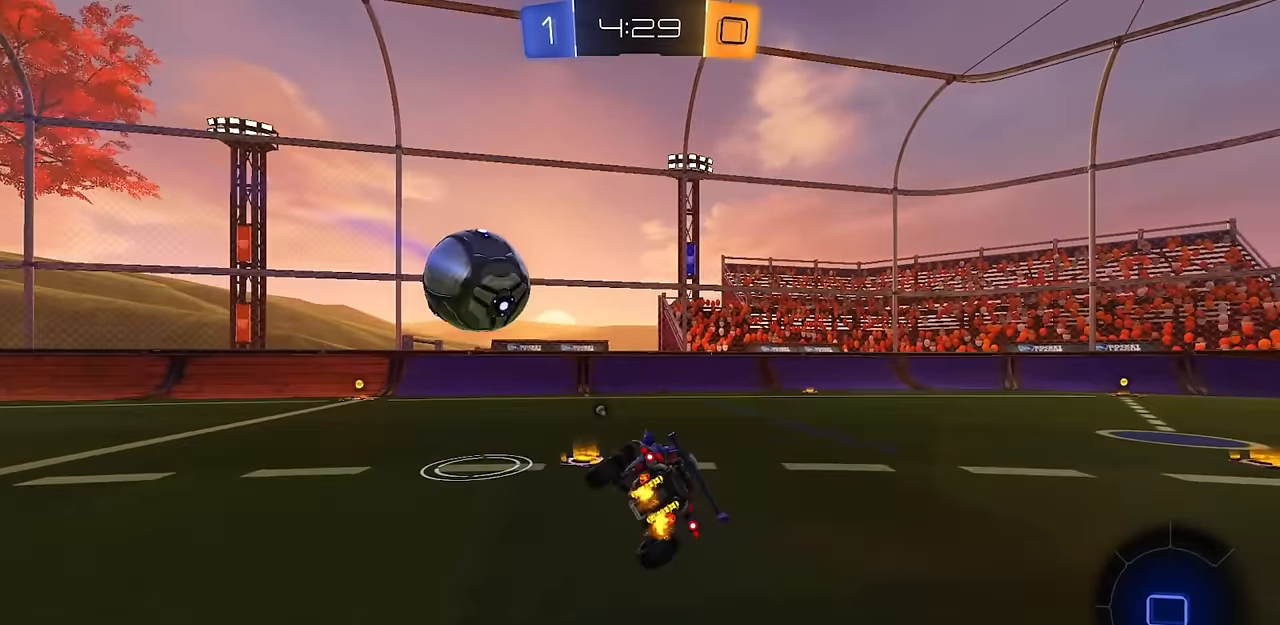
Gameplay with a controller (PlayStation layout); each line is a JSON object with the inputs held at the frame after it. "events" lists button and stick changes between this image and that frame as [ms after this image, input, new state], when the widget could be followed in between.
{"buttons": ["CIRCLE", "R2"], "left_stick": "left", "right_stick": "center", "events": [[17, "L1", "up"], [50, "left_stick", "center"], [150, "TRIANGLE", "down"], [250, "TRIANGLE", "up"], [267, "left_stick", "left"], [350, "CIRCLE", "down"]]}
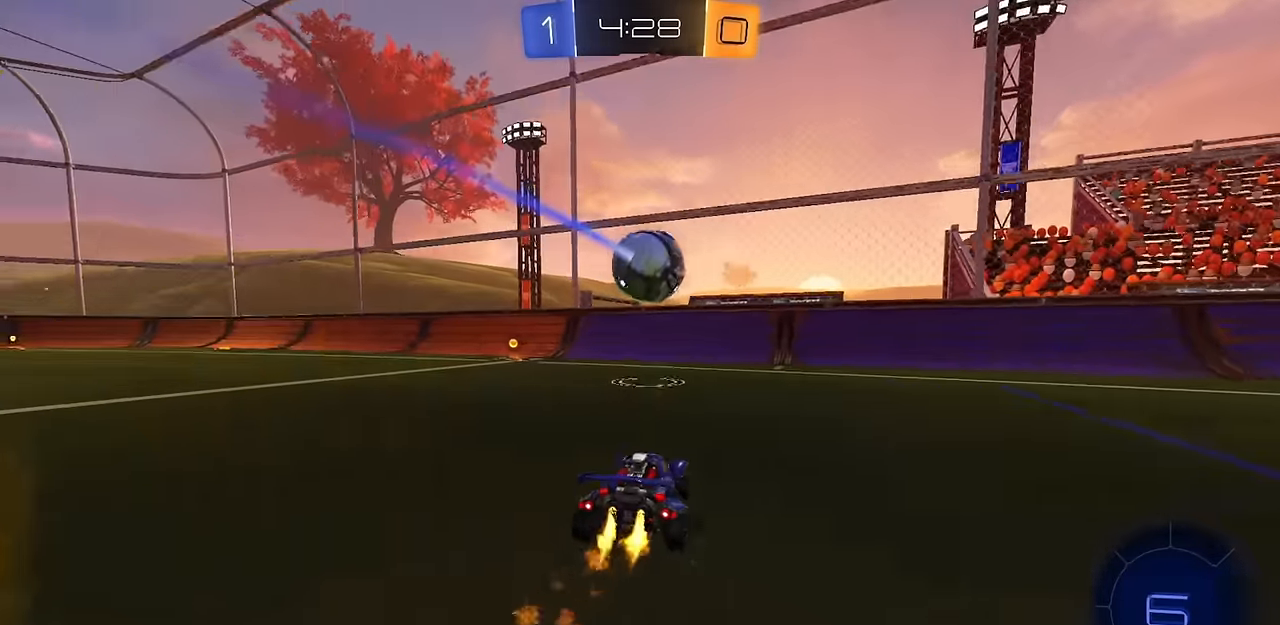
{"buttons": ["R2"], "left_stick": "center", "right_stick": "center", "events": [[116, "TRIANGLE", "down"], [200, "TRIANGLE", "up"], [316, "TRIANGLE", "down"], [333, "CIRCLE", "up"], [417, "TRIANGLE", "up"], [433, "left_stick", "center"]]}
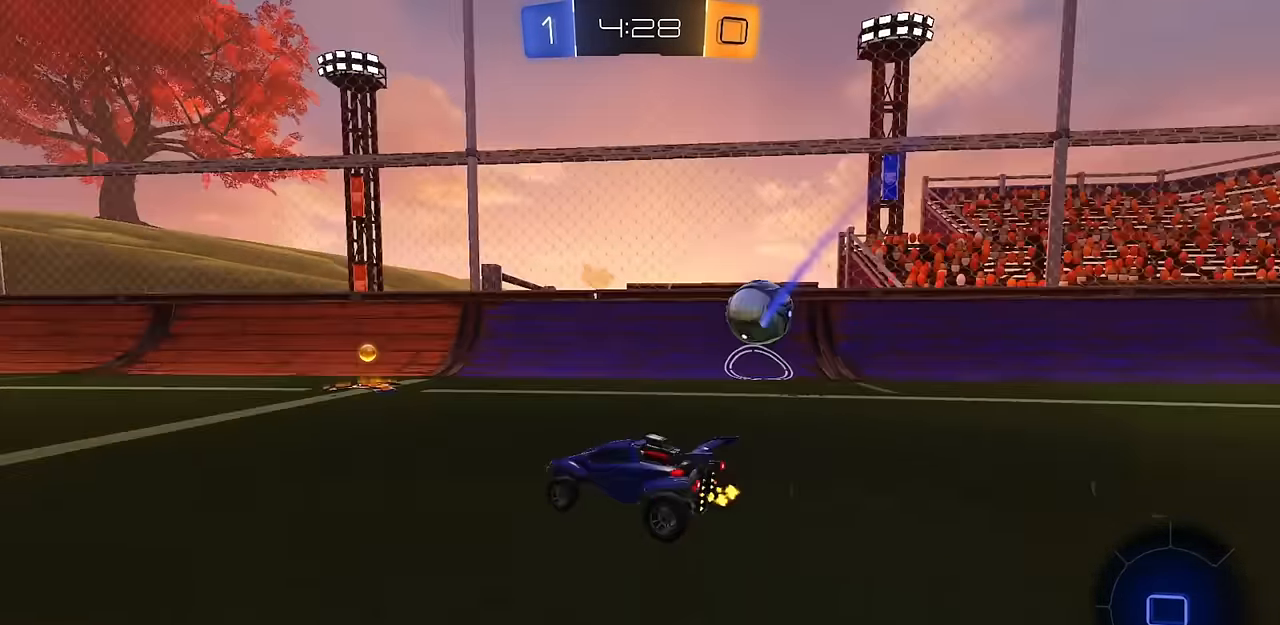
{"buttons": ["R2"], "left_stick": "right", "right_stick": "center", "events": [[50, "left_stick", "right"], [133, "R1", "down"], [267, "left_stick", "center"], [284, "R1", "up"], [317, "left_stick", "right"]]}
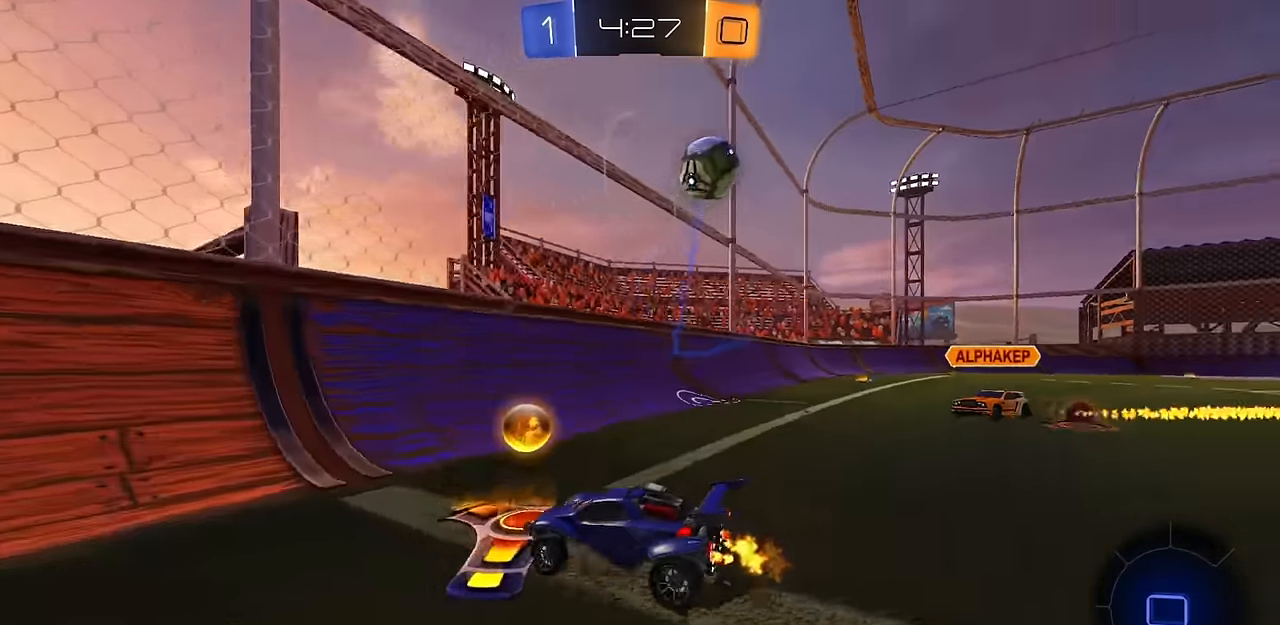
{"buttons": ["R2"], "left_stick": "center", "right_stick": "center", "events": [[183, "left_stick", "center"], [283, "left_stick", "right"], [400, "left_stick", "center"]]}
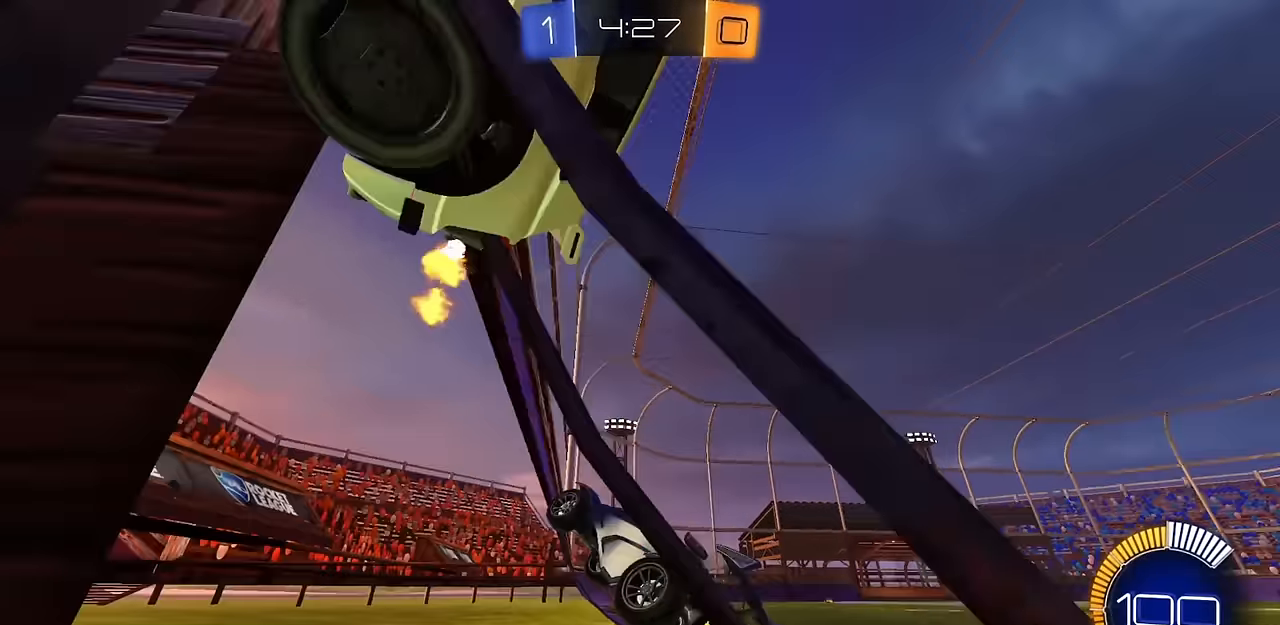
{"buttons": ["R2"], "left_stick": "center", "right_stick": "center", "events": [[167, "CIRCLE", "down"], [167, "left_stick", "right"], [234, "CROSS", "down"], [250, "CIRCLE", "up"], [267, "left_stick", "up-left"], [284, "CROSS", "up"], [317, "CIRCLE", "down"], [334, "CROSS", "down"], [400, "CIRCLE", "up"], [400, "left_stick", "center"], [450, "CROSS", "up"]]}
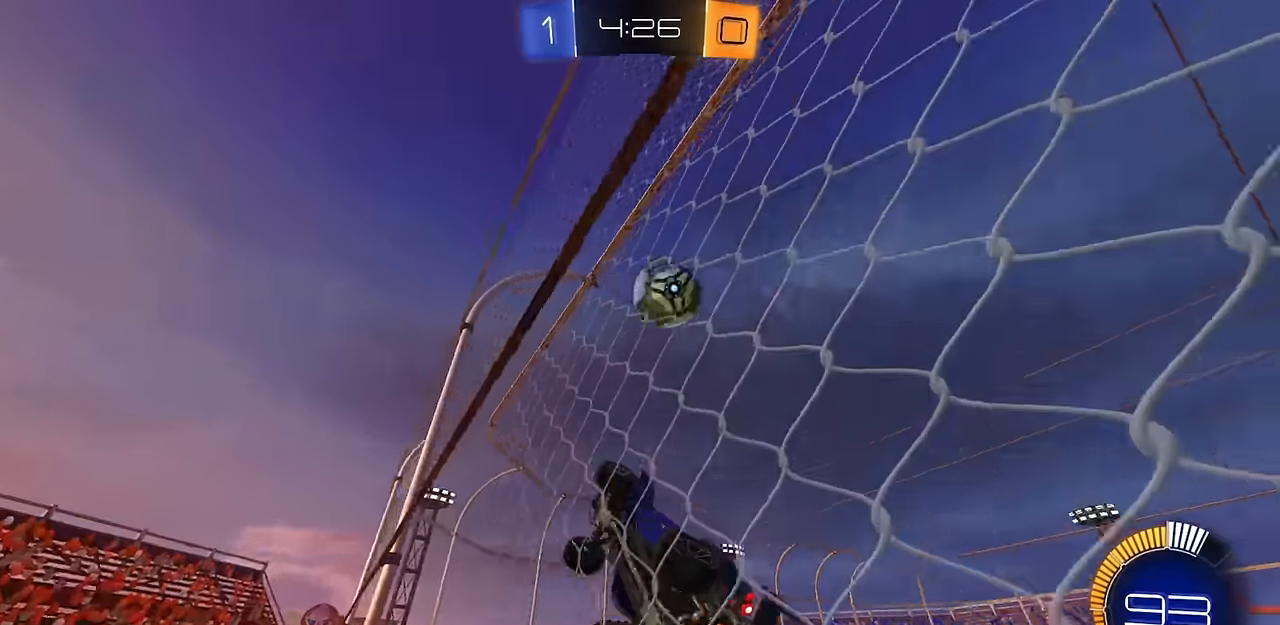
{"buttons": ["R2"], "left_stick": "right", "right_stick": "up-right", "events": [[83, "left_stick", "right"], [200, "left_stick", "center"], [350, "left_stick", "right"], [350, "right_stick", "up-right"]]}
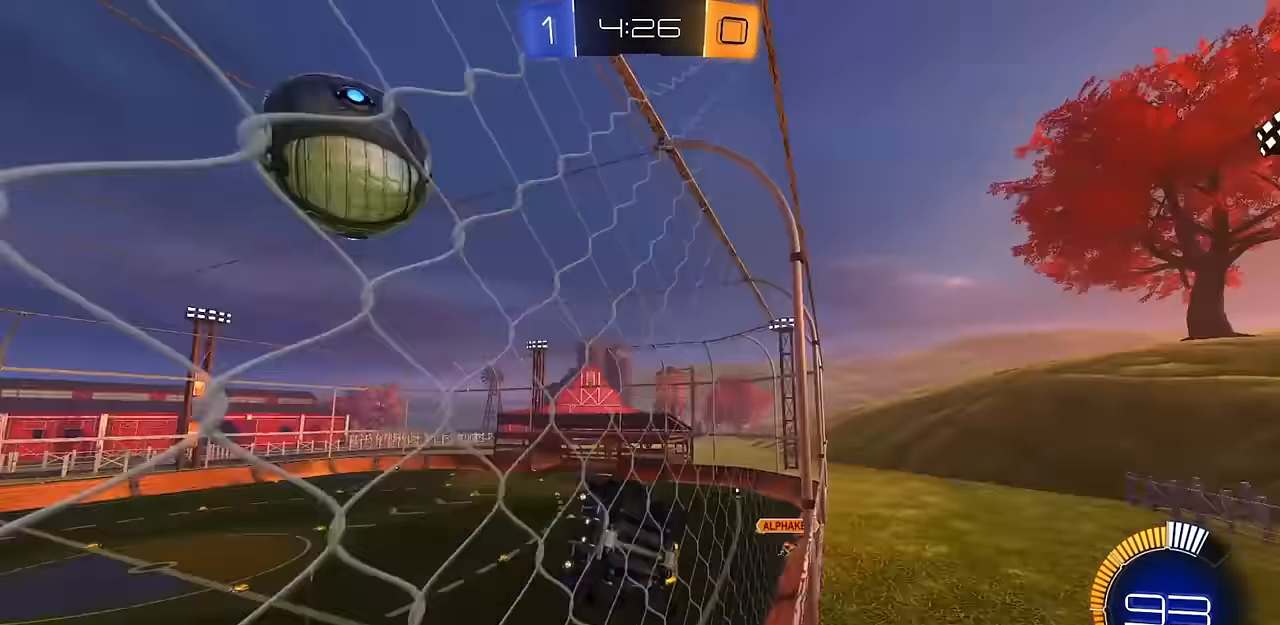
{"buttons": ["R2"], "left_stick": "right", "right_stick": "center", "events": [[83, "right_stick", "center"], [150, "R1", "down"], [284, "R1", "up"]]}
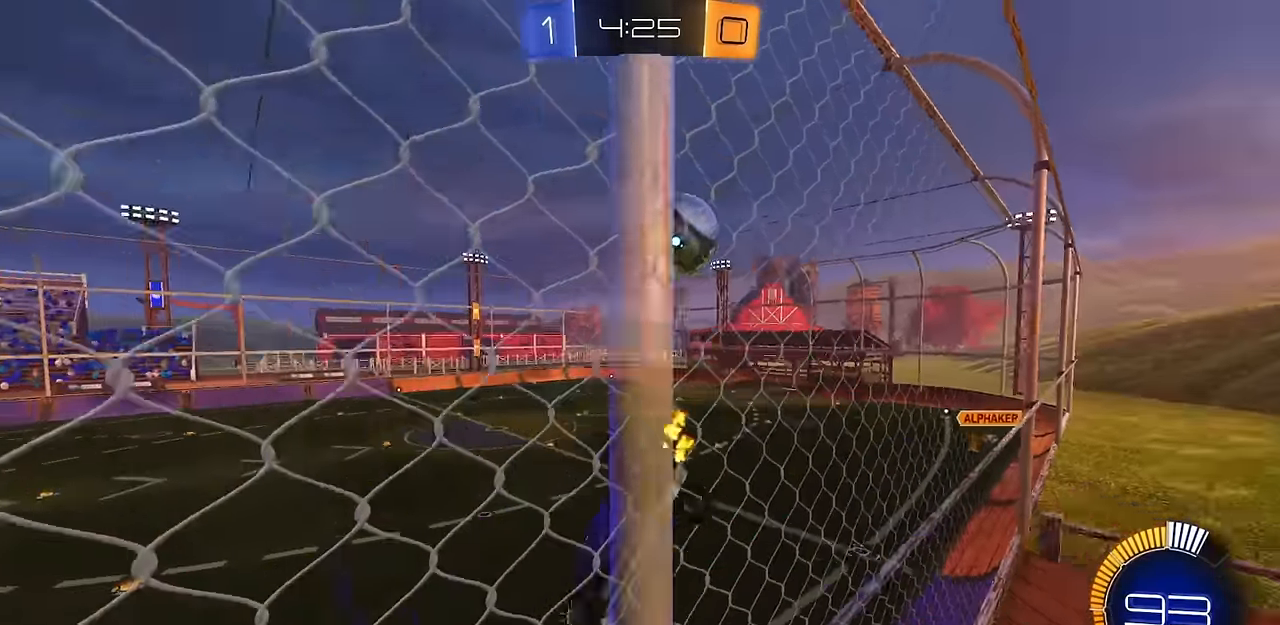
{"buttons": ["L2"], "left_stick": "center", "right_stick": "center", "events": [[133, "left_stick", "center"], [233, "left_stick", "right"], [367, "L2", "down"], [384, "R2", "up"], [450, "left_stick", "center"]]}
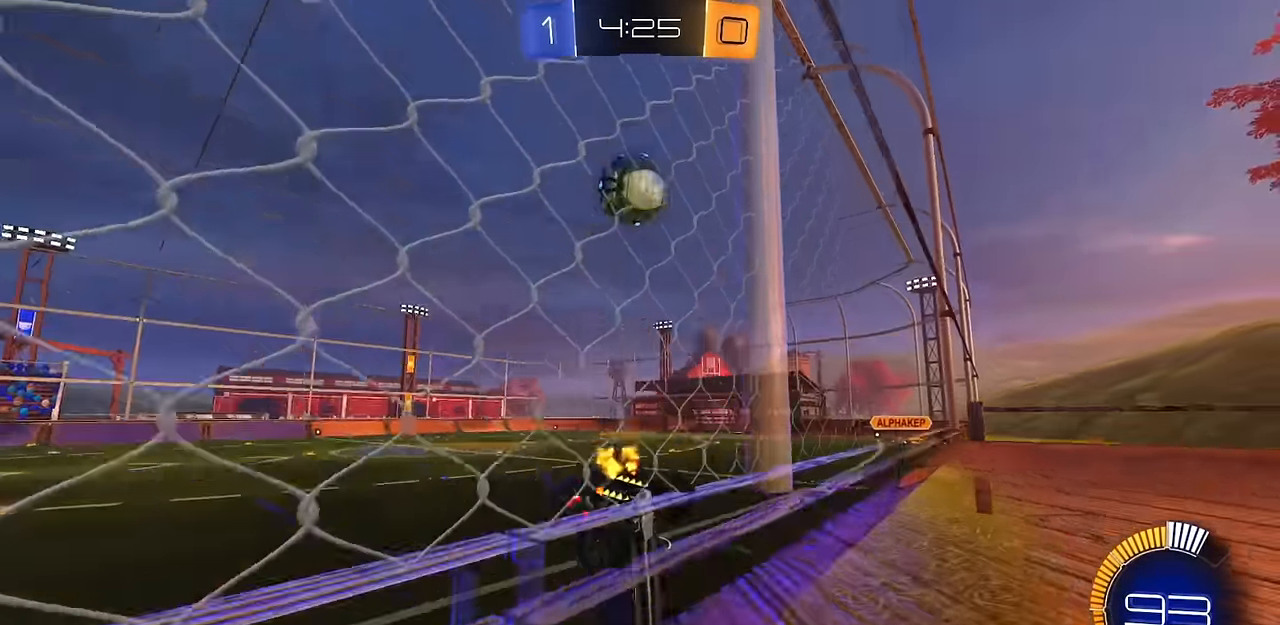
{"buttons": ["R2"], "left_stick": "center", "right_stick": "center", "events": [[83, "R2", "down"], [117, "L2", "up"], [150, "left_stick", "right"], [217, "left_stick", "center"], [250, "R2", "up"], [417, "R2", "down"]]}
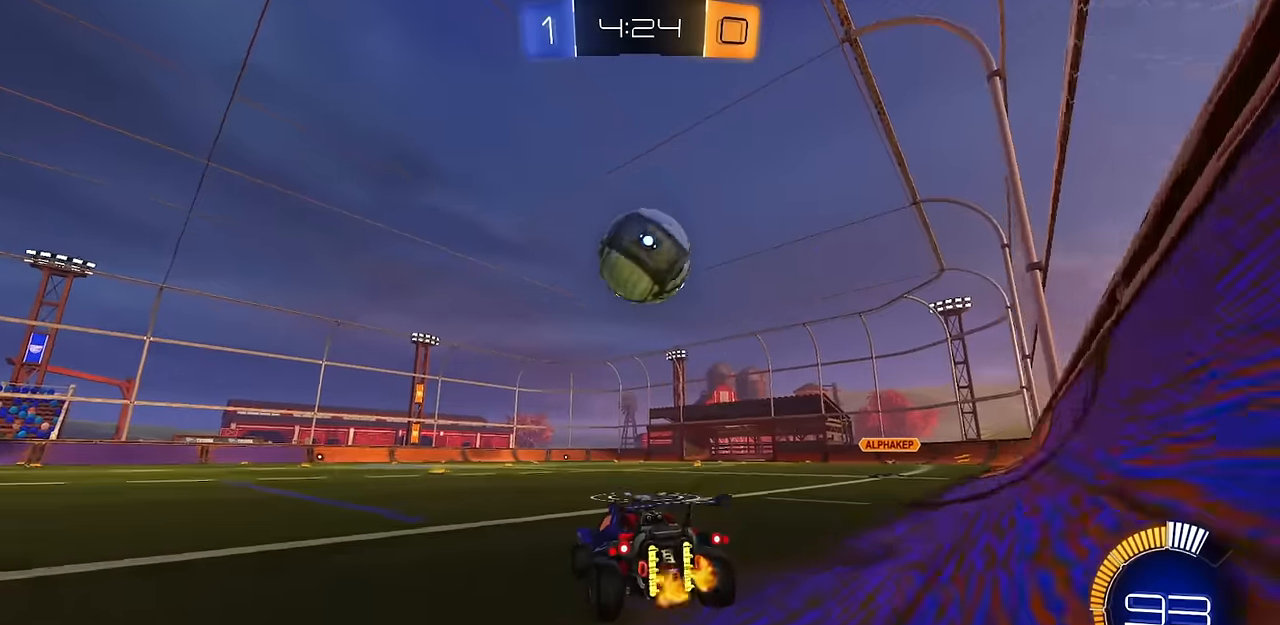
{"buttons": ["CROSS", "CIRCLE"], "left_stick": "down-right", "right_stick": "center", "events": [[67, "left_stick", "up-right"], [84, "R2", "up"], [134, "left_stick", "center"], [251, "left_stick", "right"], [267, "CROSS", "down"], [301, "left_stick", "down"], [401, "CROSS", "up"], [401, "left_stick", "center"], [434, "CIRCLE", "down"], [451, "CROSS", "down"], [501, "left_stick", "down-right"]]}
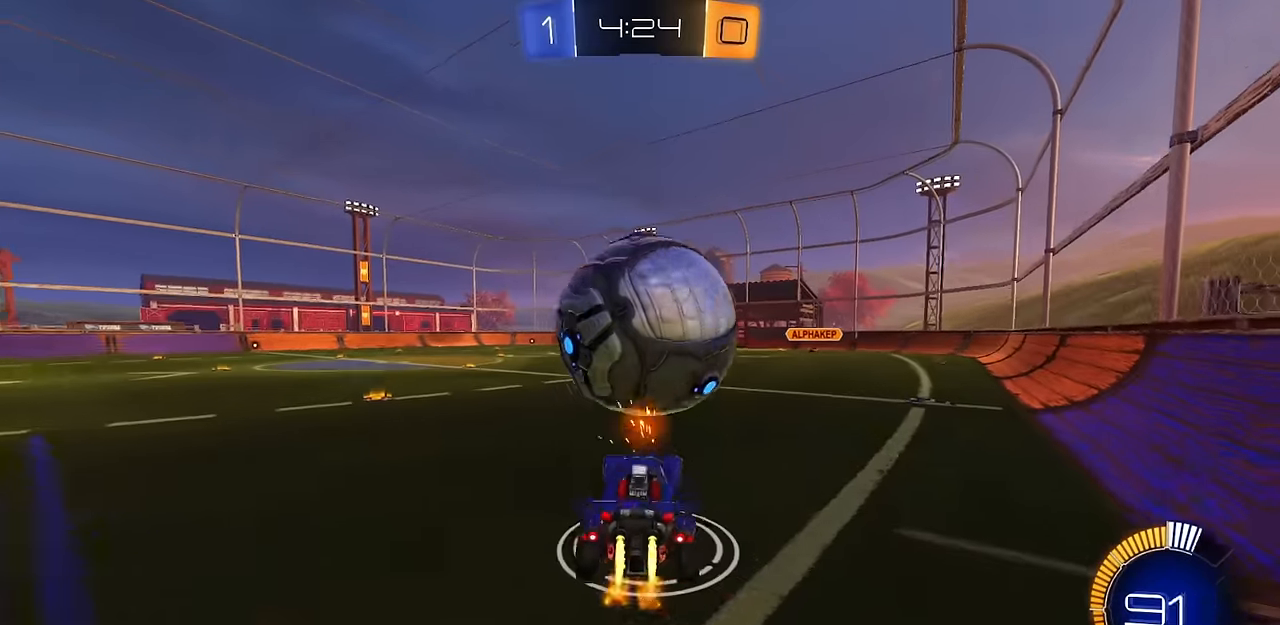
{"buttons": ["CIRCLE", "L1"], "left_stick": "left", "right_stick": "center", "events": [[17, "L1", "down"], [117, "CROSS", "up"], [200, "left_stick", "up"], [334, "left_stick", "left"]]}
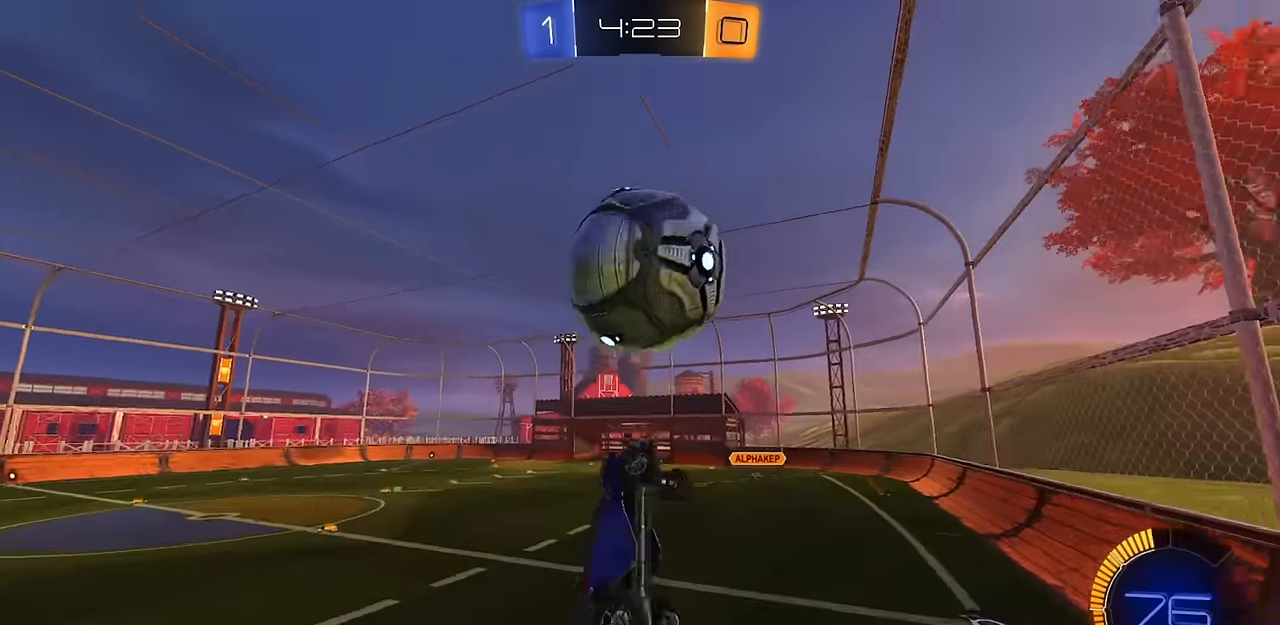
{"buttons": ["CIRCLE"], "left_stick": "center", "right_stick": "center", "events": [[134, "left_stick", "up-right"], [267, "left_stick", "right"], [334, "CIRCLE", "up"], [384, "L1", "up"], [401, "left_stick", "center"], [451, "CIRCLE", "down"]]}
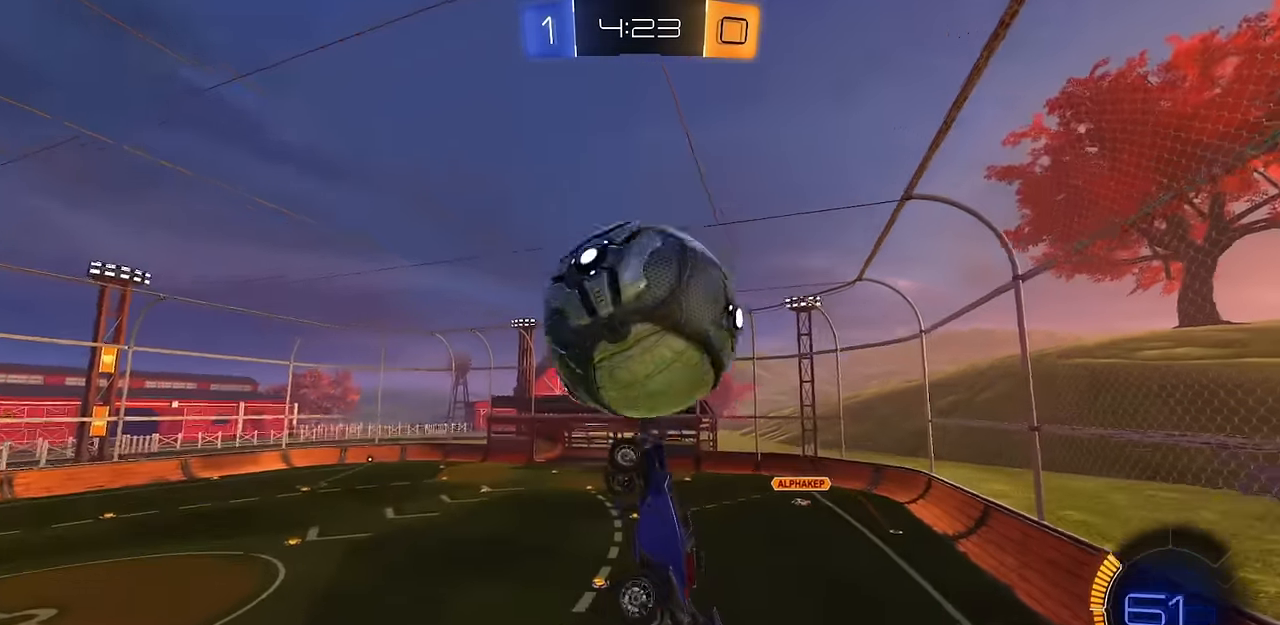
{"buttons": ["L1"], "left_stick": "center", "right_stick": "center", "events": [[33, "CIRCLE", "up"], [100, "L1", "down"], [267, "CIRCLE", "down"], [350, "CIRCLE", "up"], [384, "left_stick", "down-right"], [500, "left_stick", "center"]]}
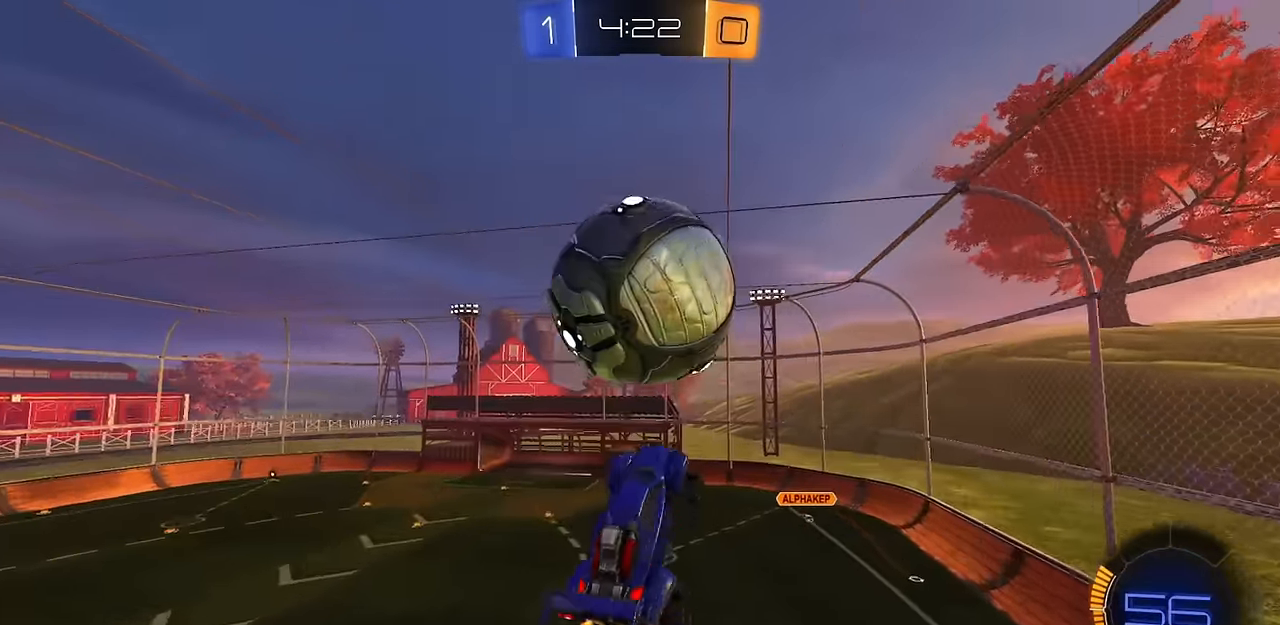
{"buttons": ["CIRCLE"], "left_stick": "down-right", "right_stick": "center", "events": [[67, "CIRCLE", "down"], [184, "left_stick", "down-left"], [284, "L1", "up"], [451, "left_stick", "down-right"]]}
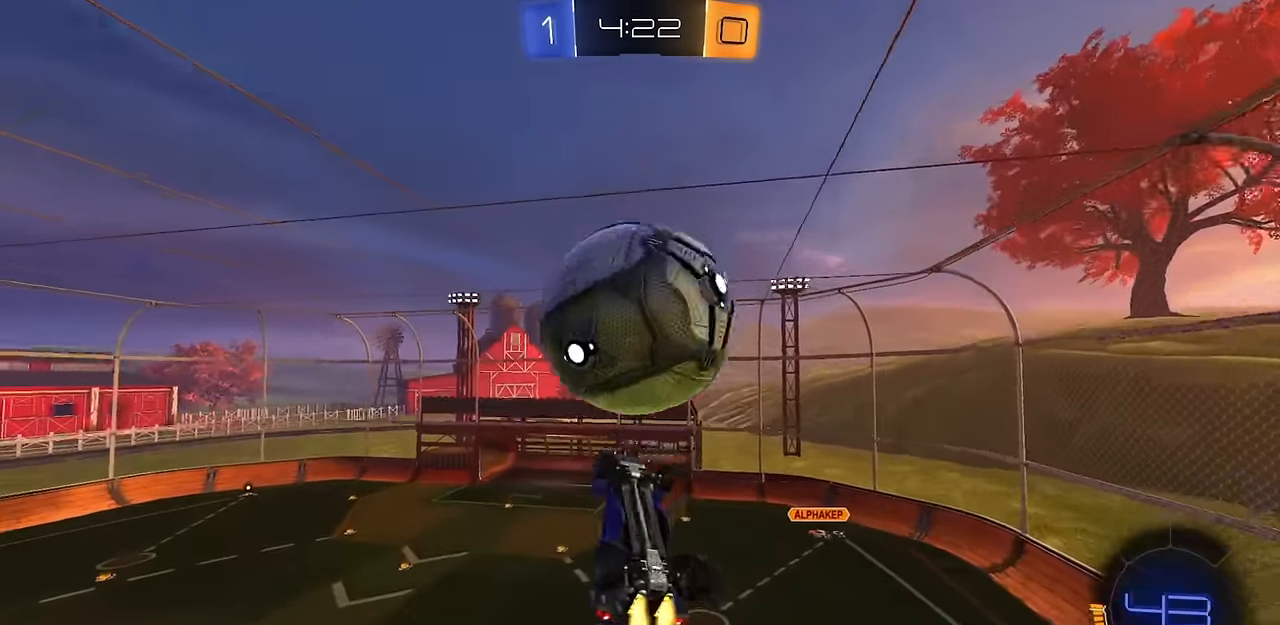
{"buttons": [], "left_stick": "up", "right_stick": "center", "events": [[17, "left_stick", "down"], [50, "CIRCLE", "up"], [167, "left_stick", "up"], [334, "L1", "down"], [484, "L1", "up"]]}
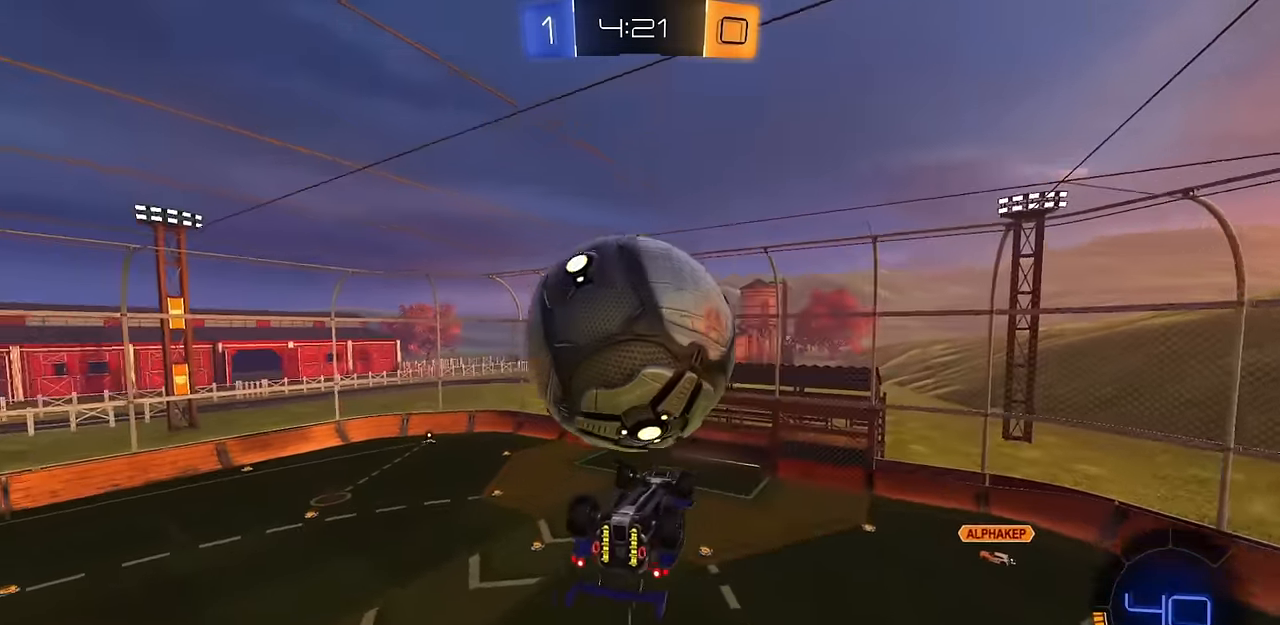
{"buttons": ["CIRCLE", "L1"], "left_stick": "down", "right_stick": "center", "events": [[118, "L1", "down"], [235, "L1", "up"], [318, "L1", "down"], [401, "CIRCLE", "down"], [418, "left_stick", "down"]]}